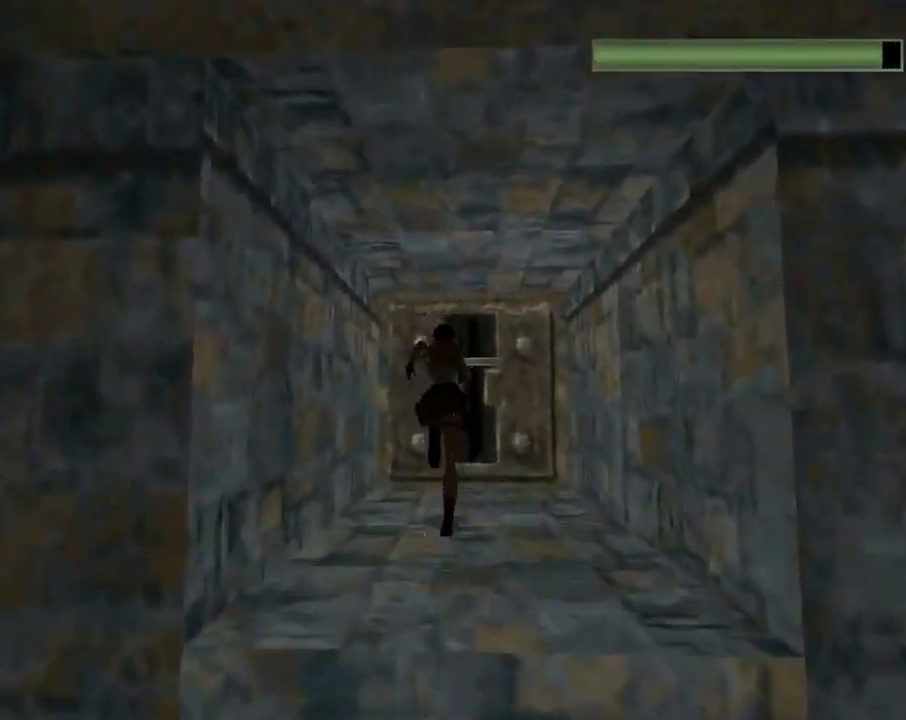
Gameplay with a controller (PlayStation layout); each line is a JSON object with the inputs held at the frame after it. "events" lists button and stick changes between this image and that frame as [ms after this image, input, new state], when the widget could be followed in between. Not read: right_stick.
{"buttons": ["CROSS"], "left_stick": "center", "events": [[300, "CROSS", "down"], [300, "DPAD_RIGHT", "up"], [300, "DPAD_UP", "up"], [300, "R2", "up"]]}
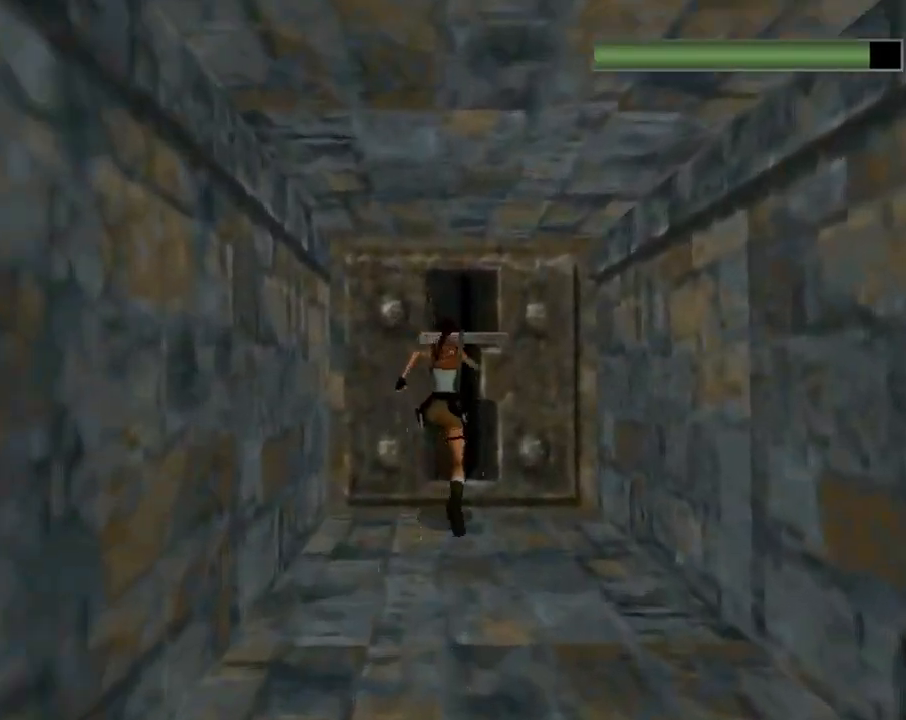
{"buttons": ["CROSS"], "left_stick": "center", "events": []}
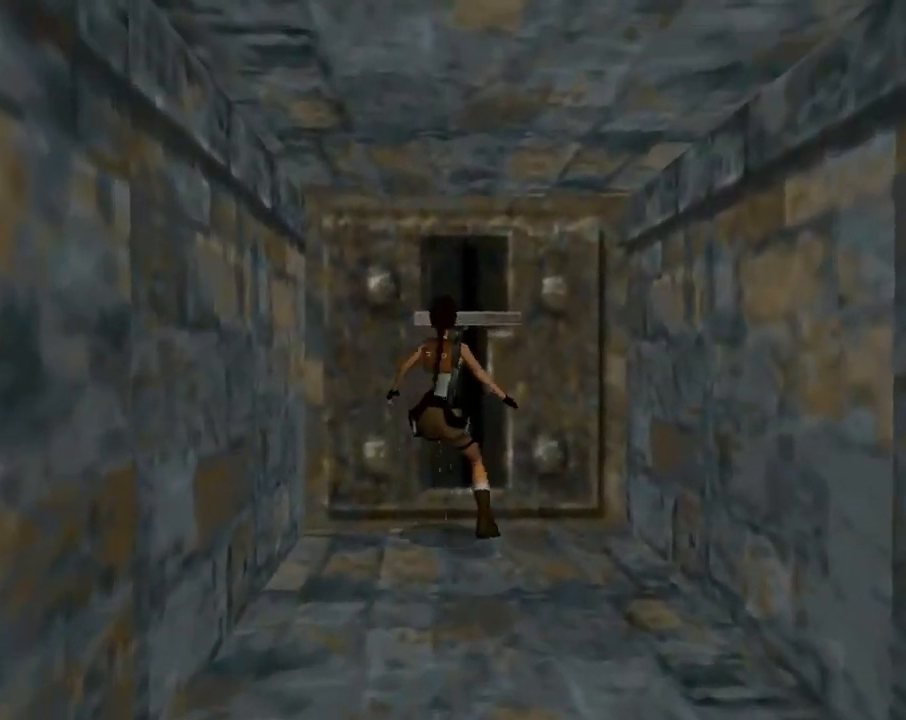
{"buttons": ["CROSS"], "left_stick": "center", "events": []}
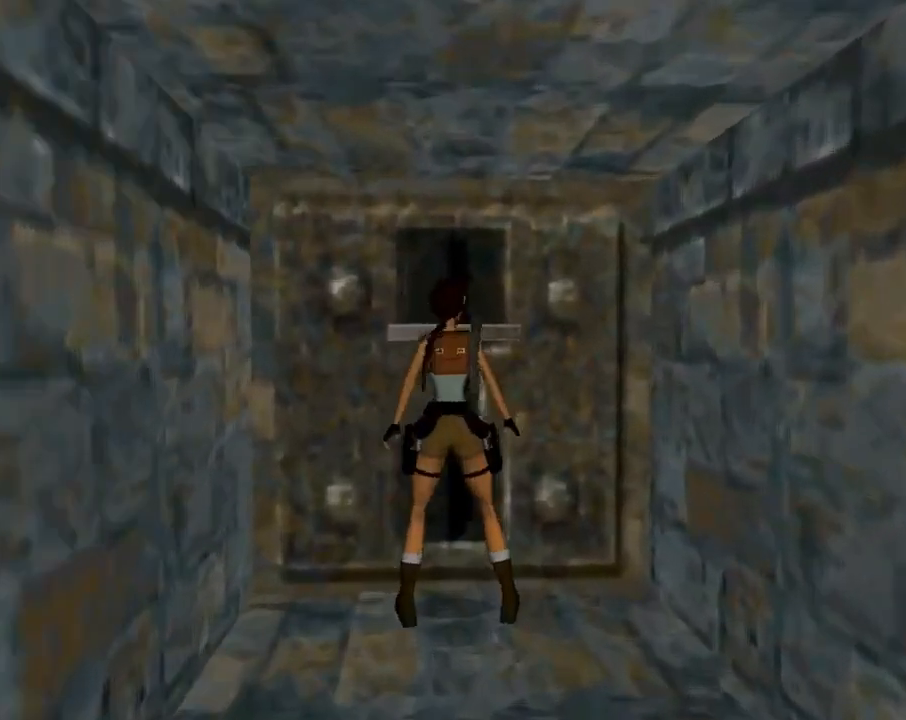
{"buttons": [], "left_stick": "center", "events": [[433, "CROSS", "up"]]}
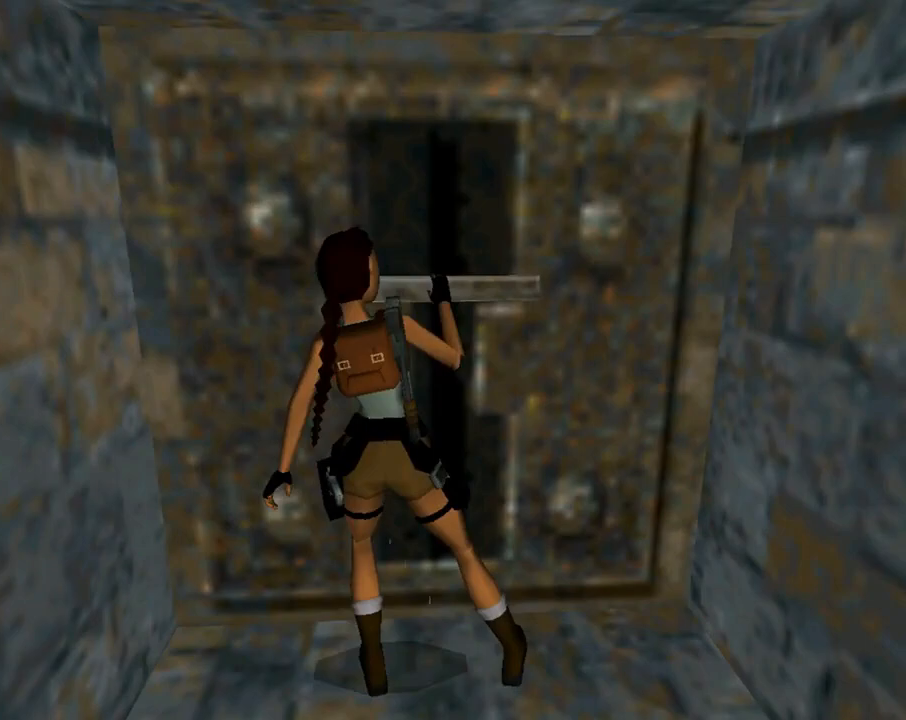
{"buttons": [], "left_stick": "center", "events": []}
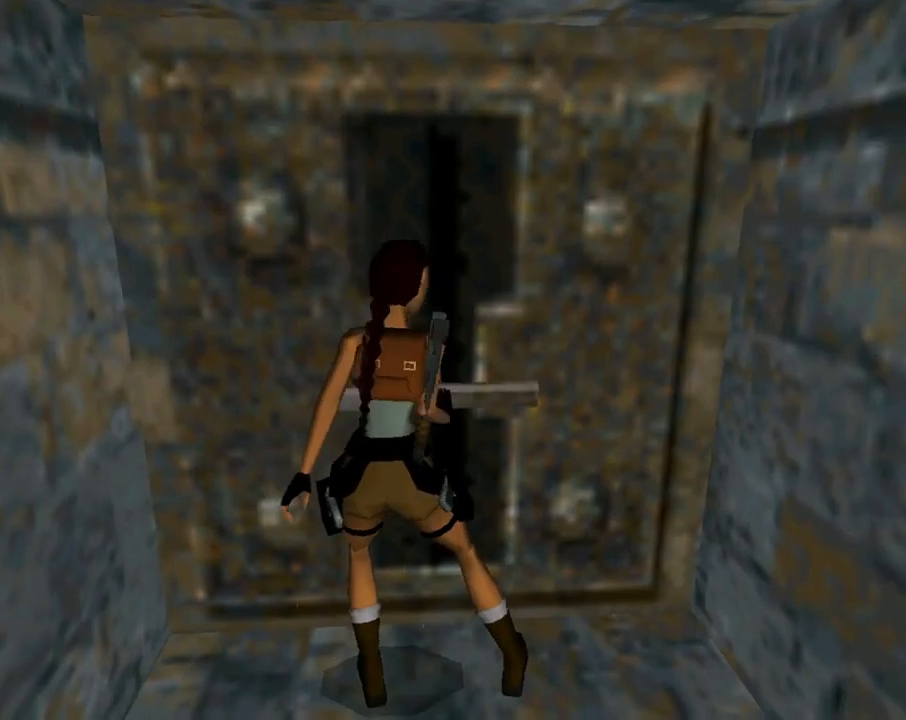
{"buttons": ["SQUARE", "DPAD_DOWN"], "left_stick": "center", "events": [[333, "SQUARE", "down"], [367, "DPAD_DOWN", "down"]]}
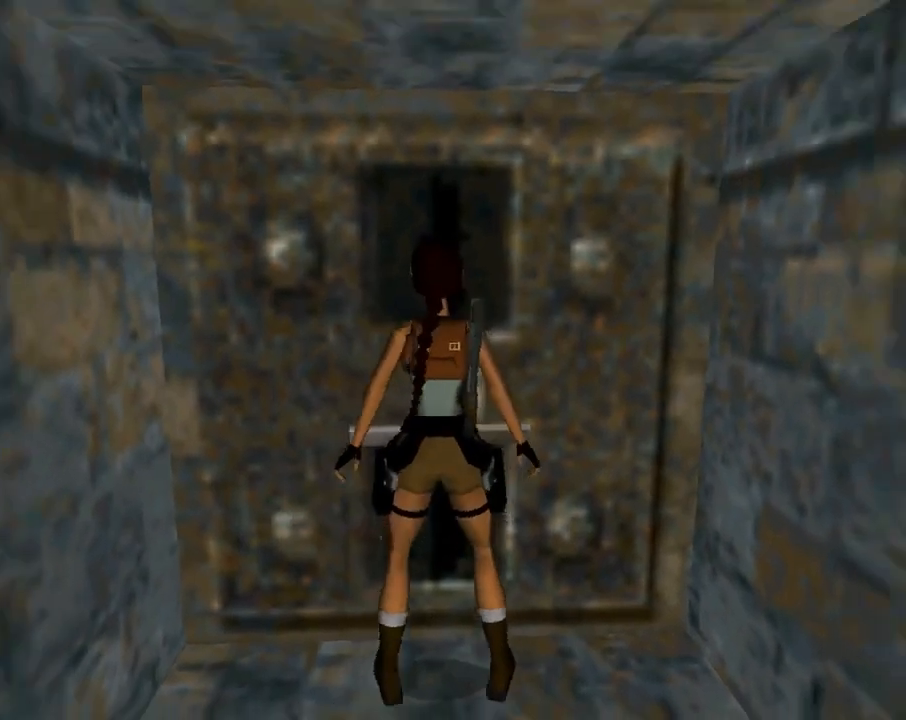
{"buttons": ["DPAD_UP"], "left_stick": "center", "events": [[67, "SQUARE", "up"], [133, "CIRCLE", "down"], [167, "DPAD_DOWN", "up"], [200, "L1", "down"], [300, "L1", "up"], [333, "CIRCLE", "up"], [433, "DPAD_UP", "down"]]}
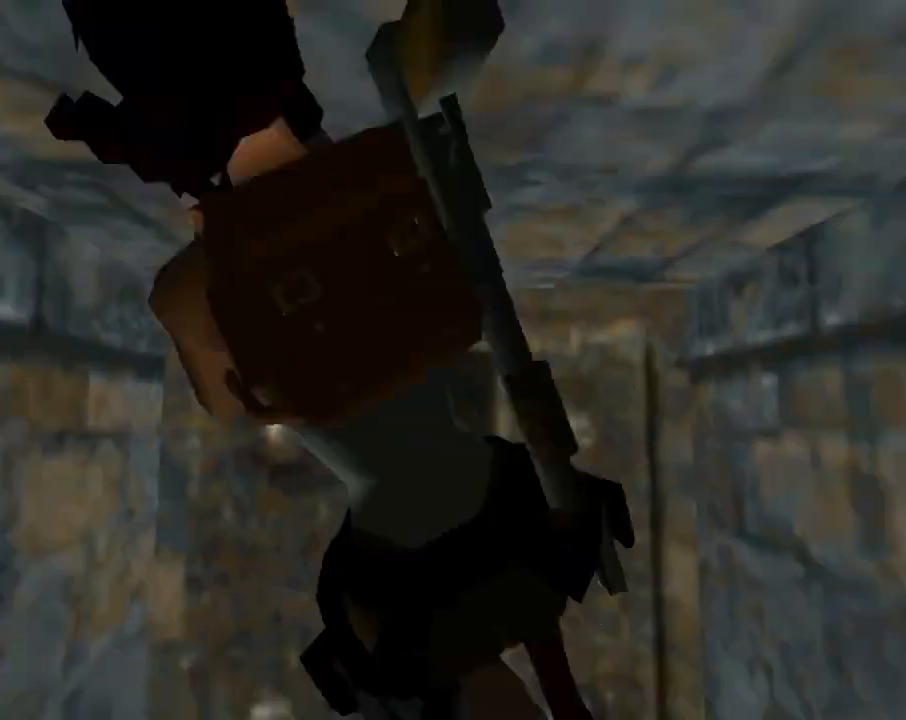
{"buttons": ["DPAD_UP"], "left_stick": "center", "events": []}
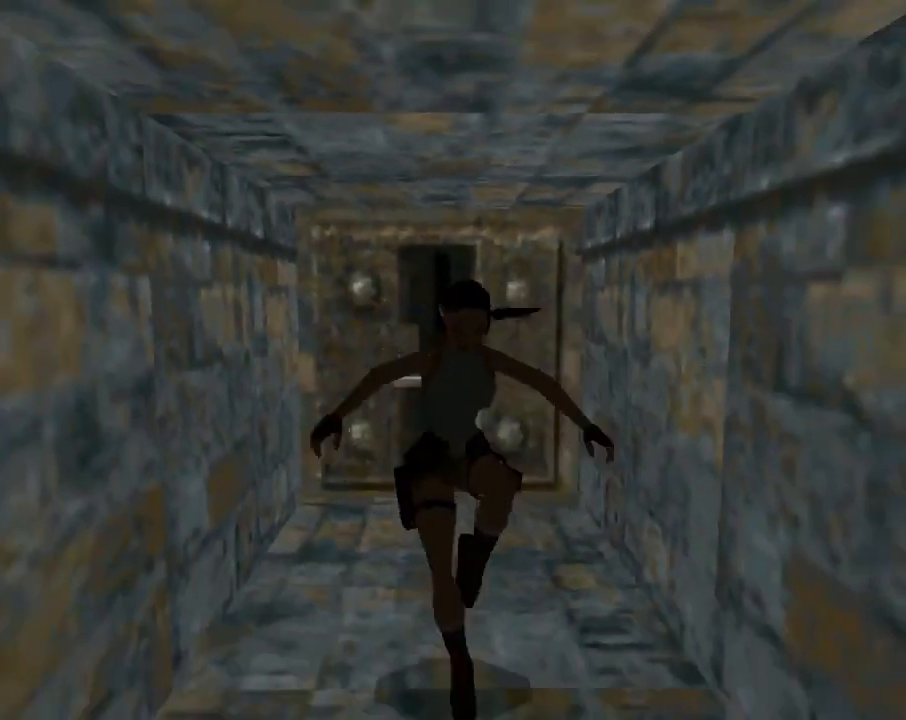
{"buttons": ["DPAD_UP"], "left_stick": "center", "events": []}
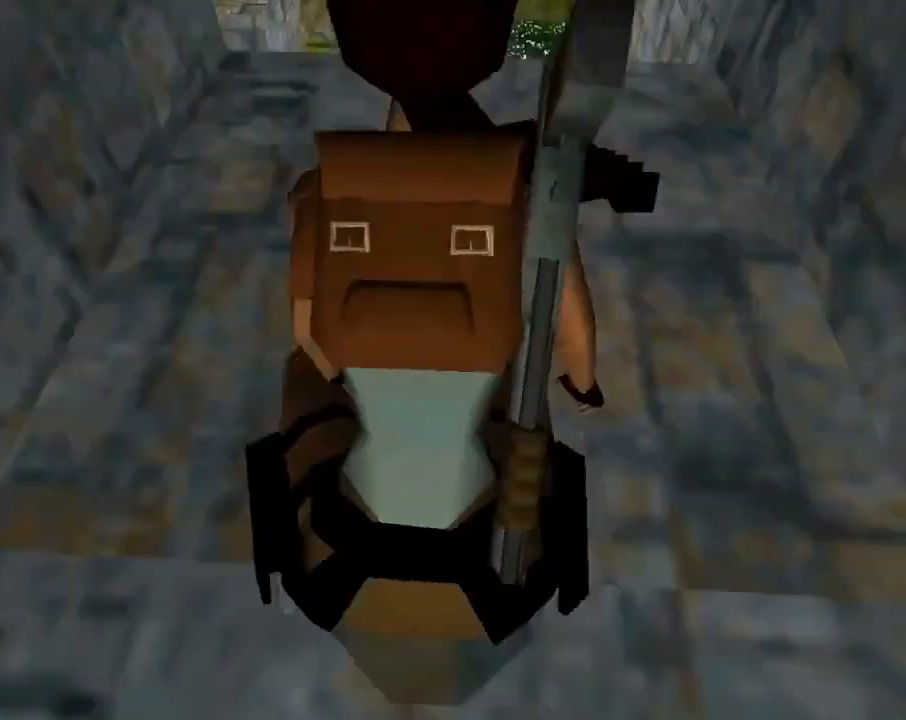
{"buttons": ["DPAD_UP"], "left_stick": "center", "events": []}
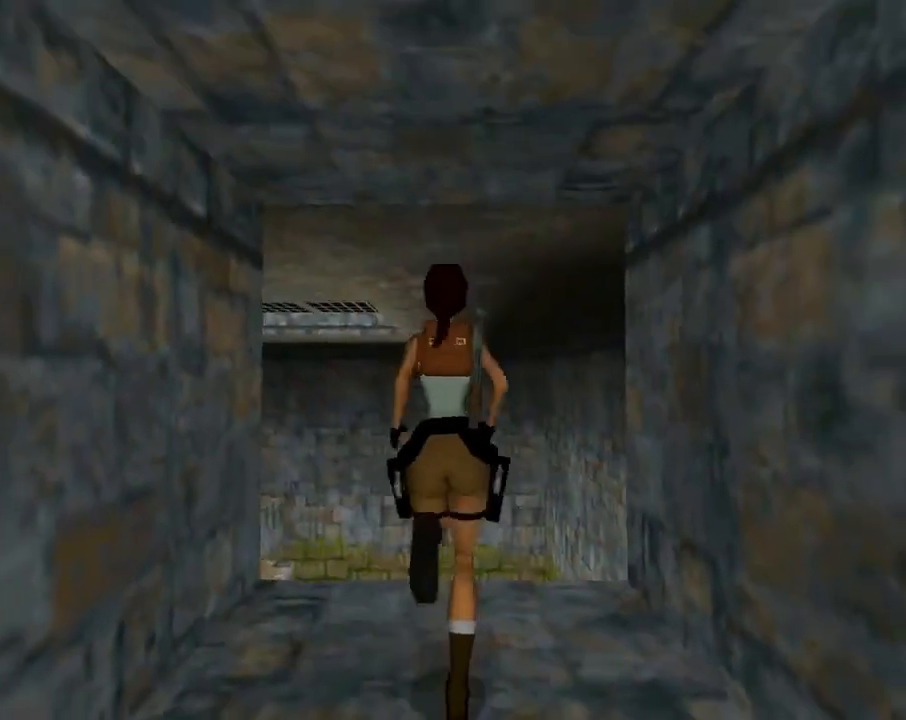
{"buttons": [], "left_stick": "center", "events": [[200, "CIRCLE", "down"], [200, "DPAD_UP", "up"], [300, "CIRCLE", "up"]]}
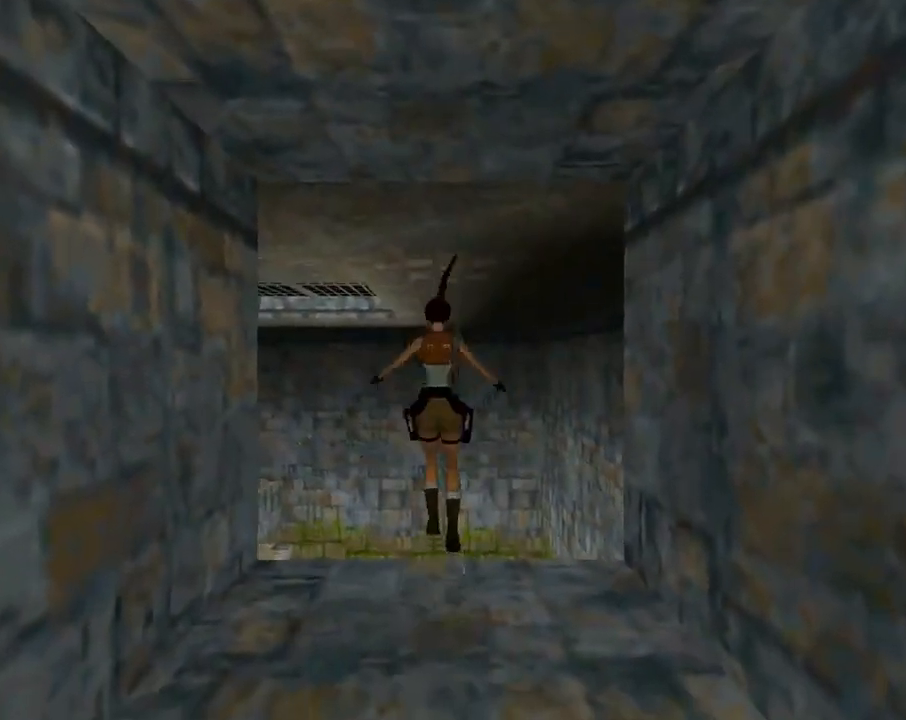
{"buttons": [], "left_stick": "center", "events": []}
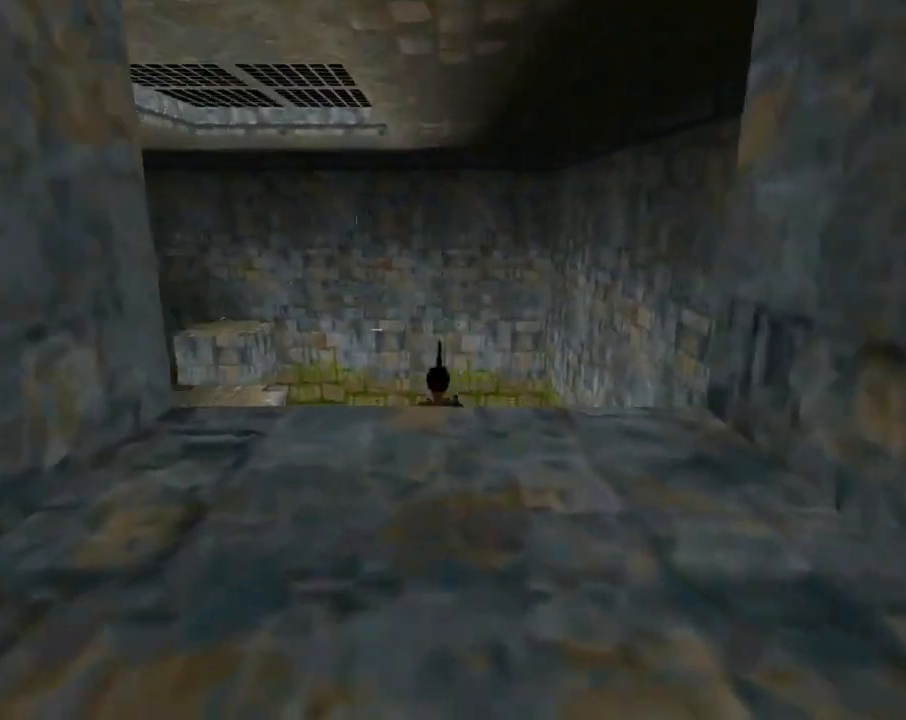
{"buttons": [], "left_stick": "center", "events": [[133, "CIRCLE", "down"], [200, "CIRCLE", "up"]]}
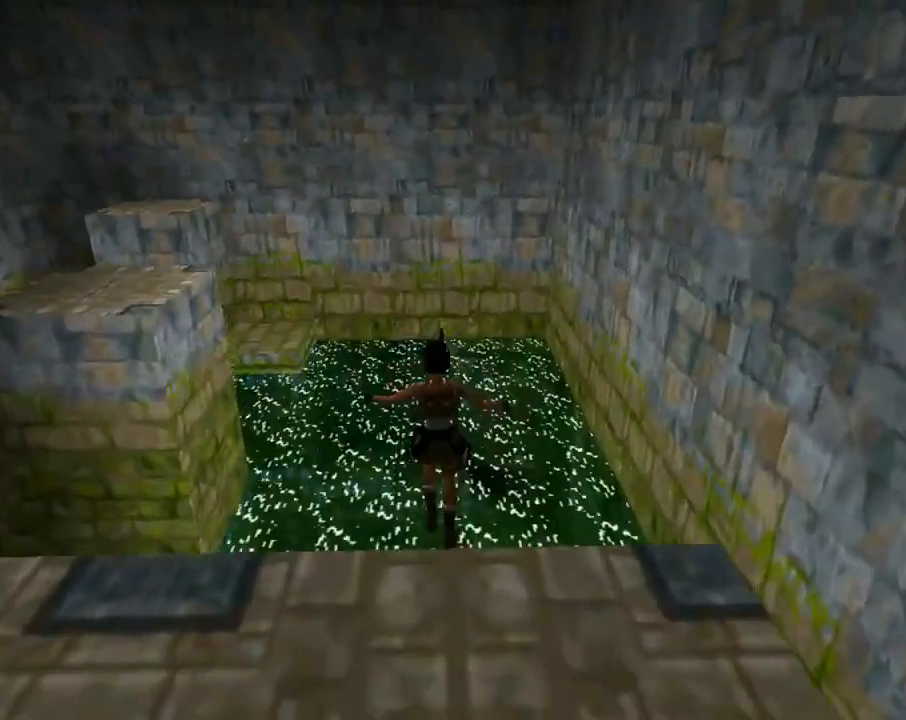
{"buttons": [], "left_stick": "center", "events": []}
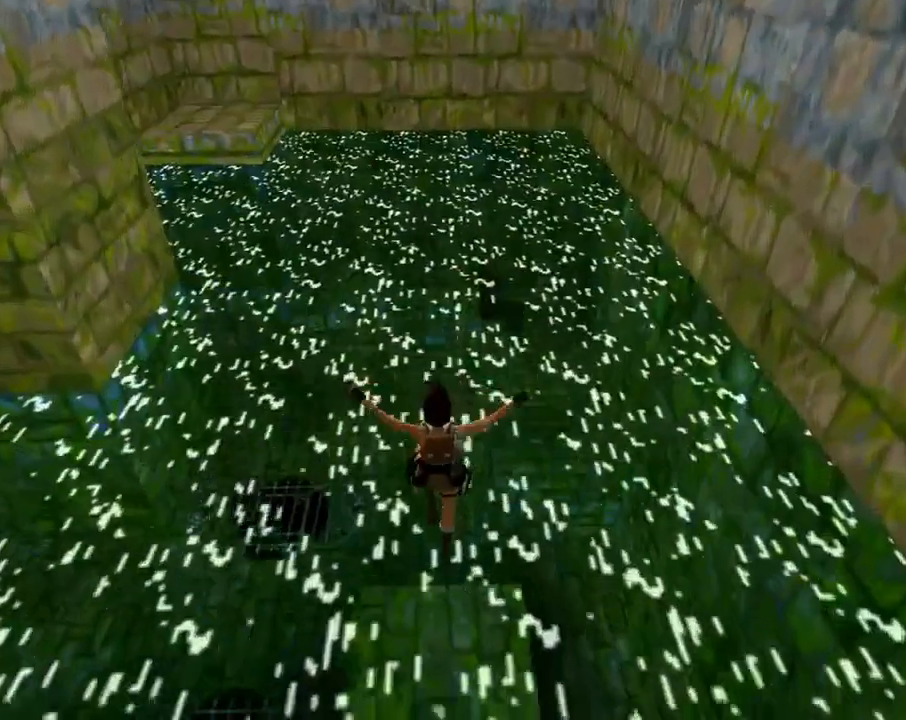
{"buttons": ["DPAD_DOWN", "DPAD_RIGHT"], "left_stick": "center", "events": [[67, "DPAD_DOWN", "down"], [300, "DPAD_RIGHT", "down"]]}
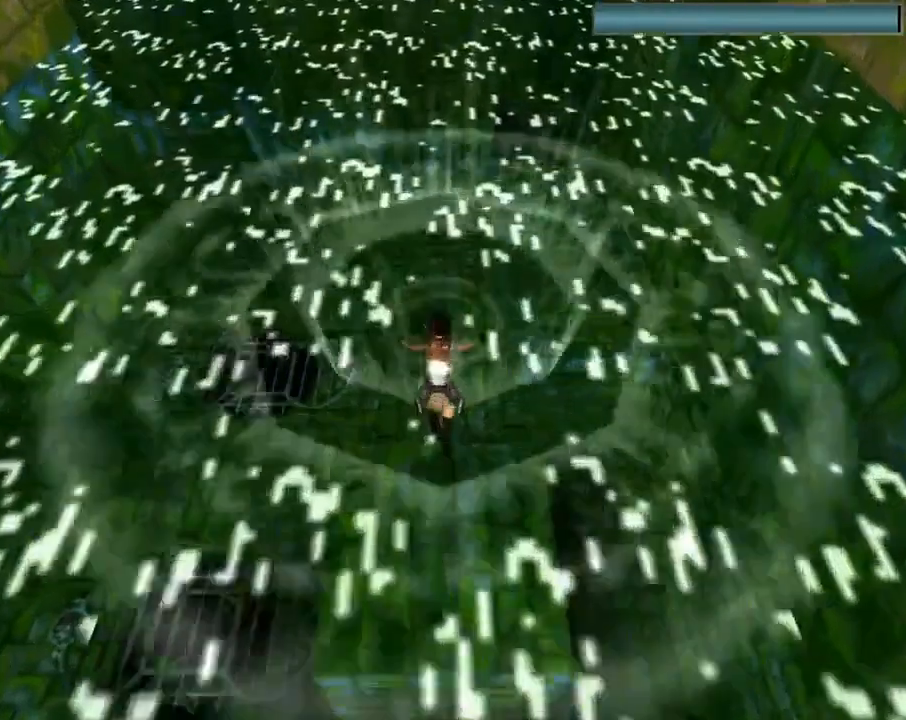
{"buttons": ["DPAD_DOWN", "DPAD_RIGHT"], "left_stick": "center", "events": []}
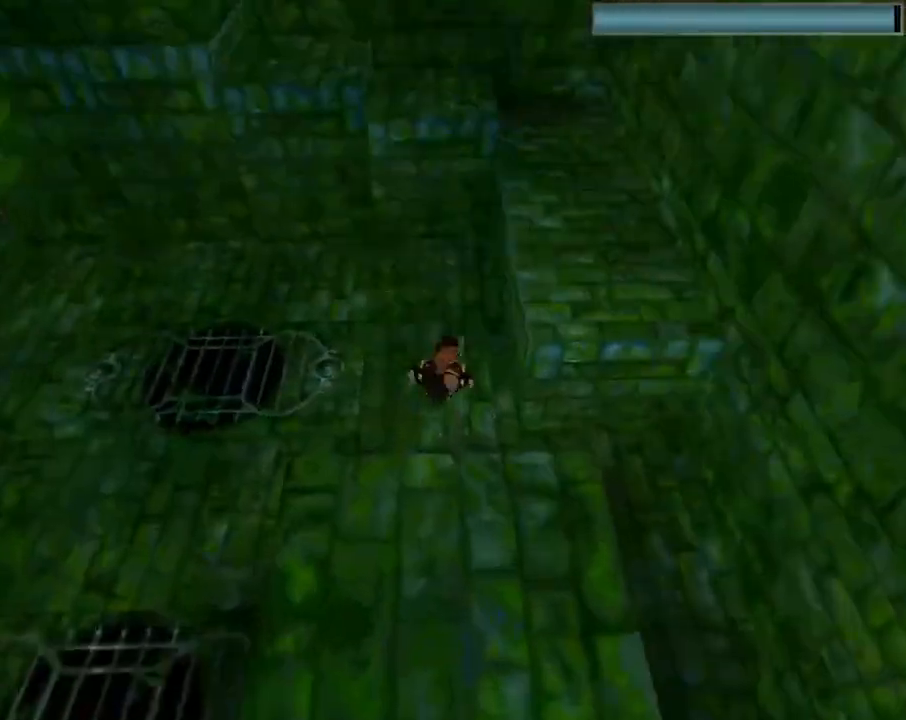
{"buttons": ["SQUARE", "DPAD_DOWN", "DPAD_RIGHT"], "left_stick": "center", "events": [[367, "SQUARE", "down"]]}
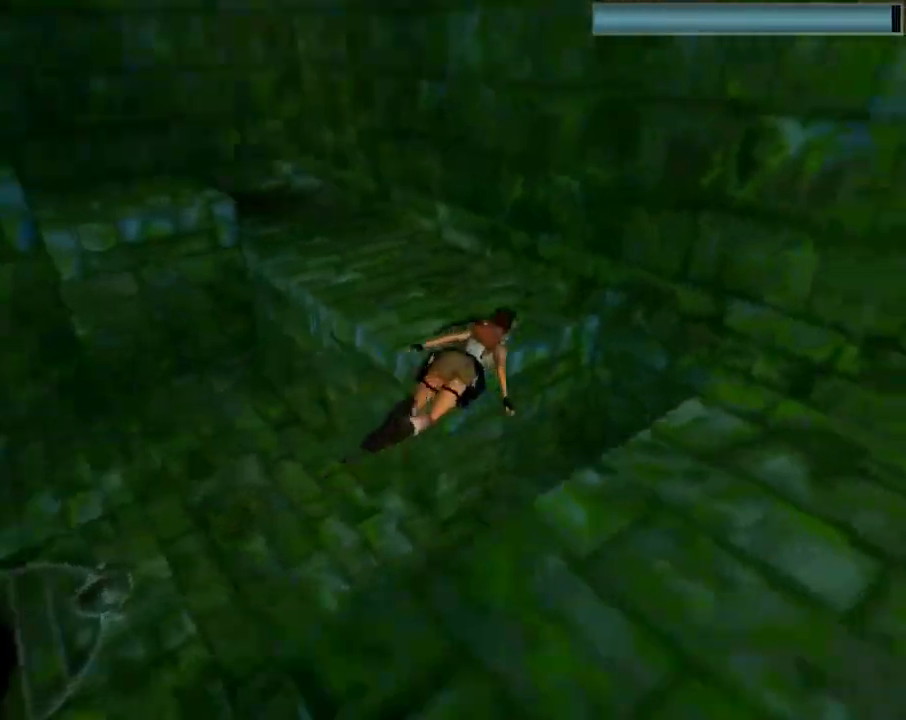
{"buttons": ["SQUARE", "DPAD_DOWN", "DPAD_RIGHT"], "left_stick": "center", "events": []}
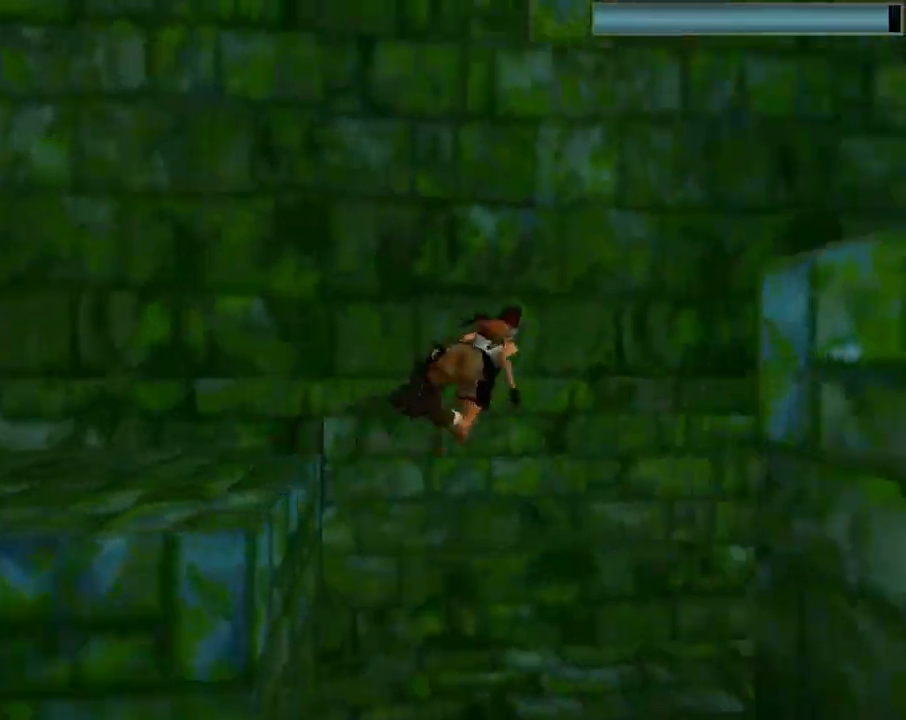
{"buttons": ["SQUARE", "DPAD_RIGHT"], "left_stick": "center", "events": [[67, "DPAD_DOWN", "up"]]}
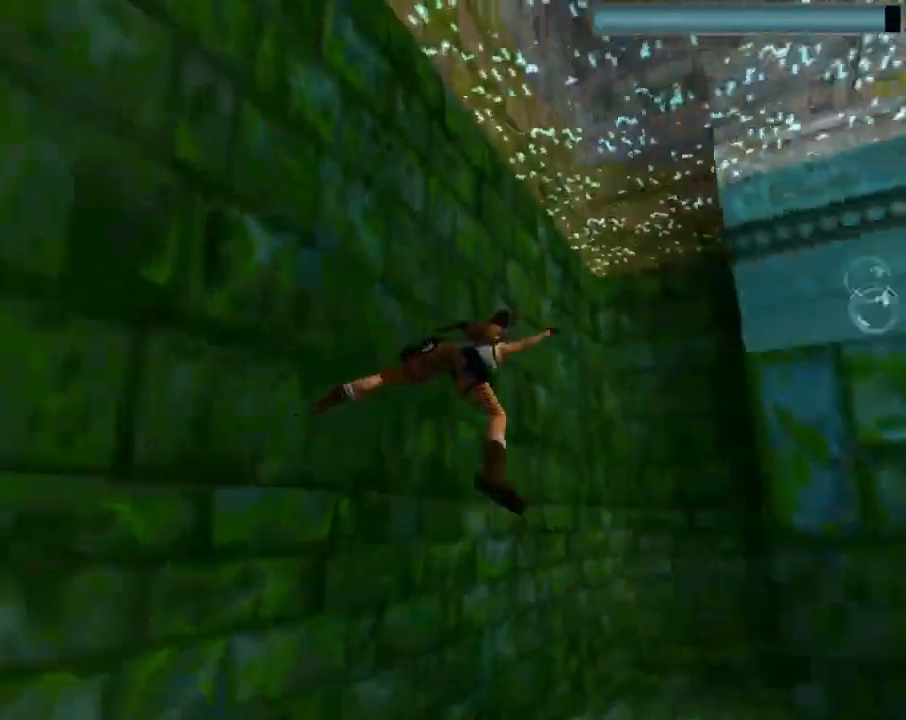
{"buttons": ["SQUARE", "DPAD_RIGHT"], "left_stick": "center", "events": [[67, "DPAD_RIGHT", "up"], [300, "DPAD_RIGHT", "down"]]}
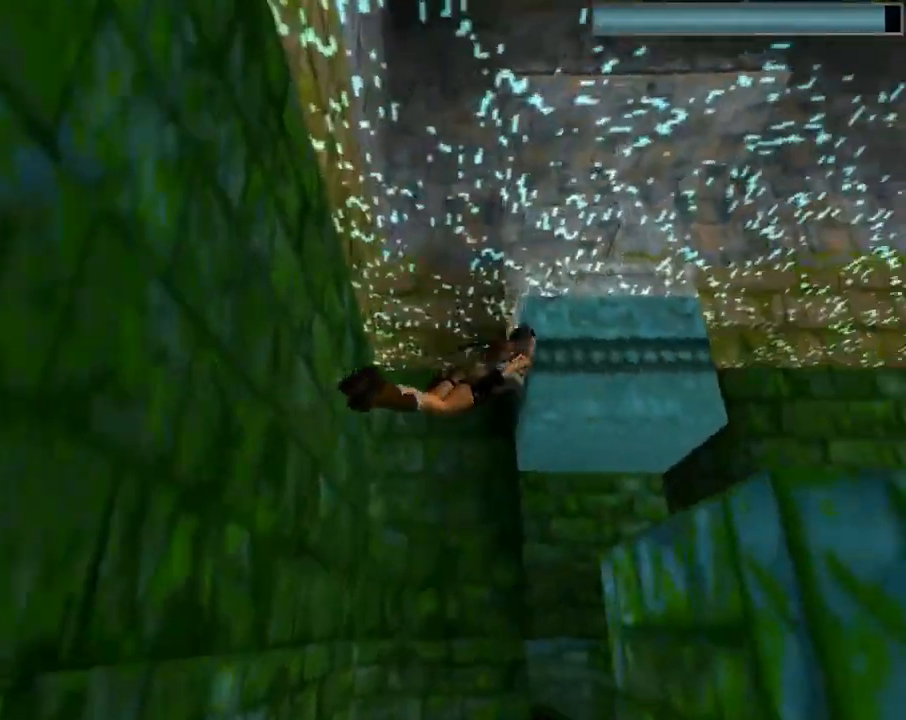
{"buttons": ["SQUARE", "DPAD_LEFT"], "left_stick": "center", "events": [[67, "DPAD_RIGHT", "up"], [367, "DPAD_LEFT", "down"]]}
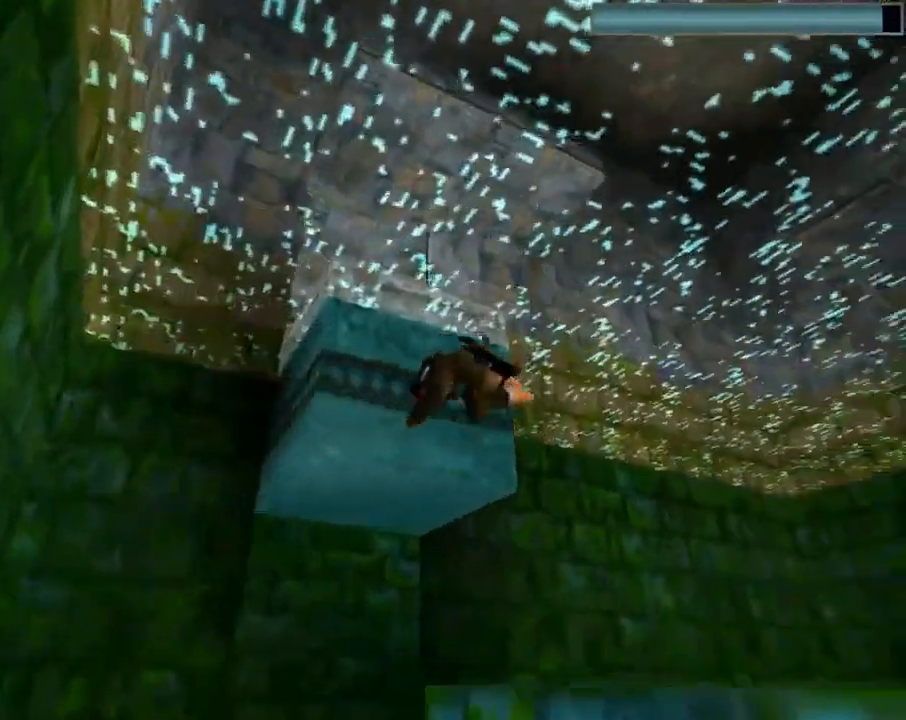
{"buttons": ["SQUARE", "DPAD_DOWN"], "left_stick": "center", "events": [[167, "DPAD_LEFT", "up"], [267, "DPAD_DOWN", "down"]]}
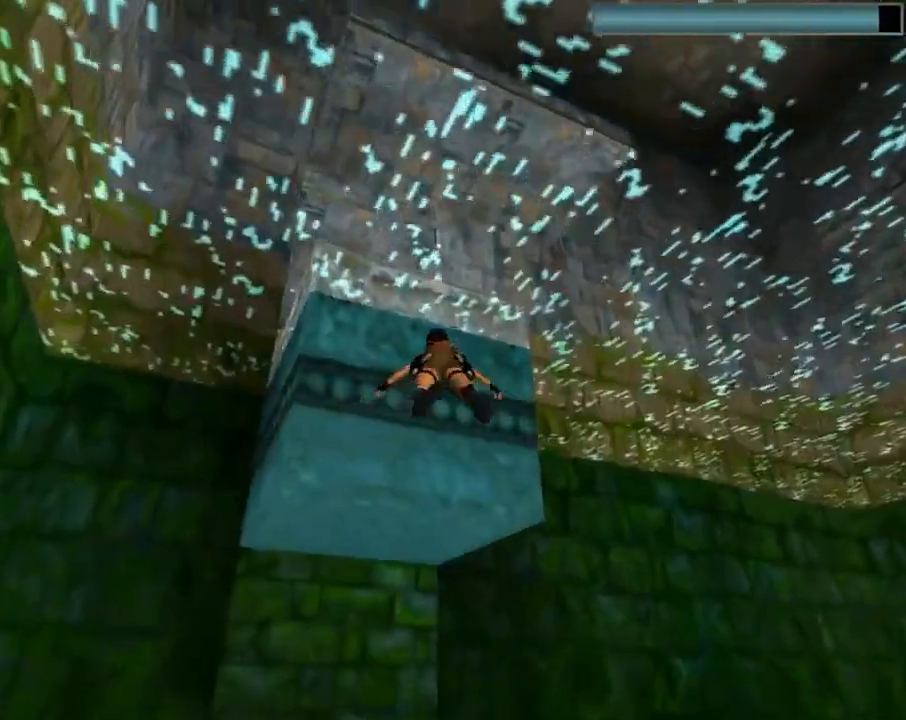
{"buttons": ["SQUARE", "DPAD_UP", "DPAD_LEFT"], "left_stick": "center", "events": [[133, "DPAD_DOWN", "up"], [433, "DPAD_UP", "down"], [467, "DPAD_LEFT", "down"]]}
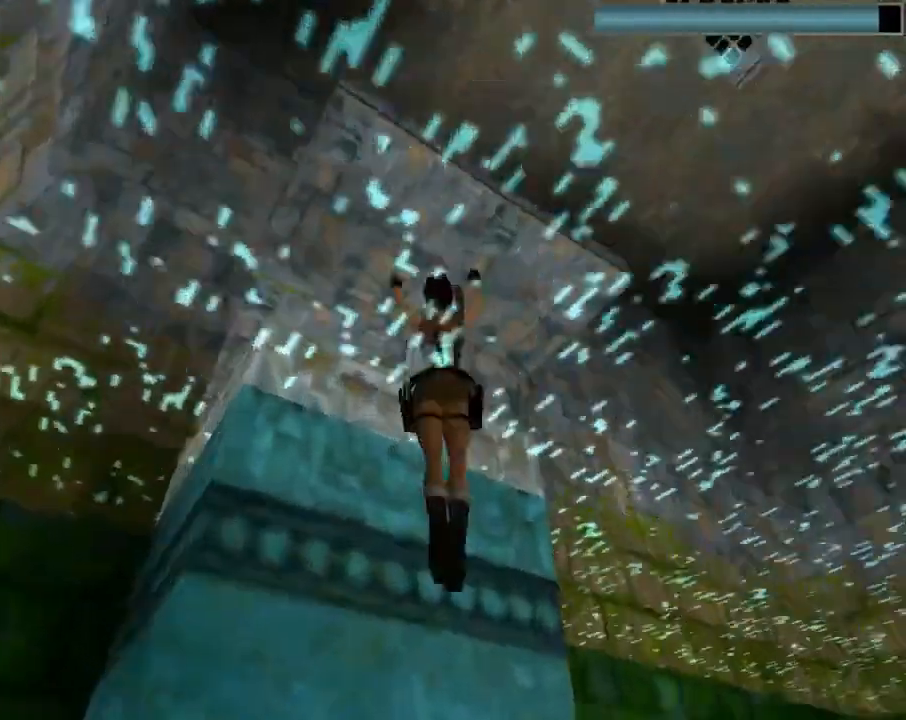
{"buttons": ["CROSS", "DPAD_UP"], "left_stick": "center", "events": [[33, "SQUARE", "up"], [167, "CROSS", "down"], [233, "DPAD_LEFT", "up"]]}
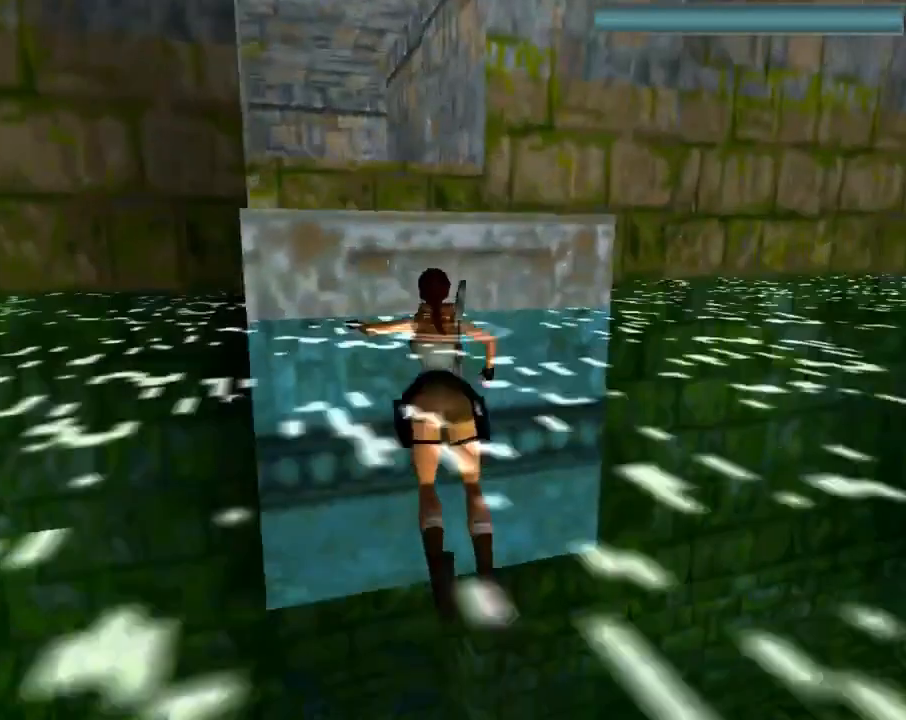
{"buttons": ["CROSS", "DPAD_UP"], "left_stick": "center", "events": []}
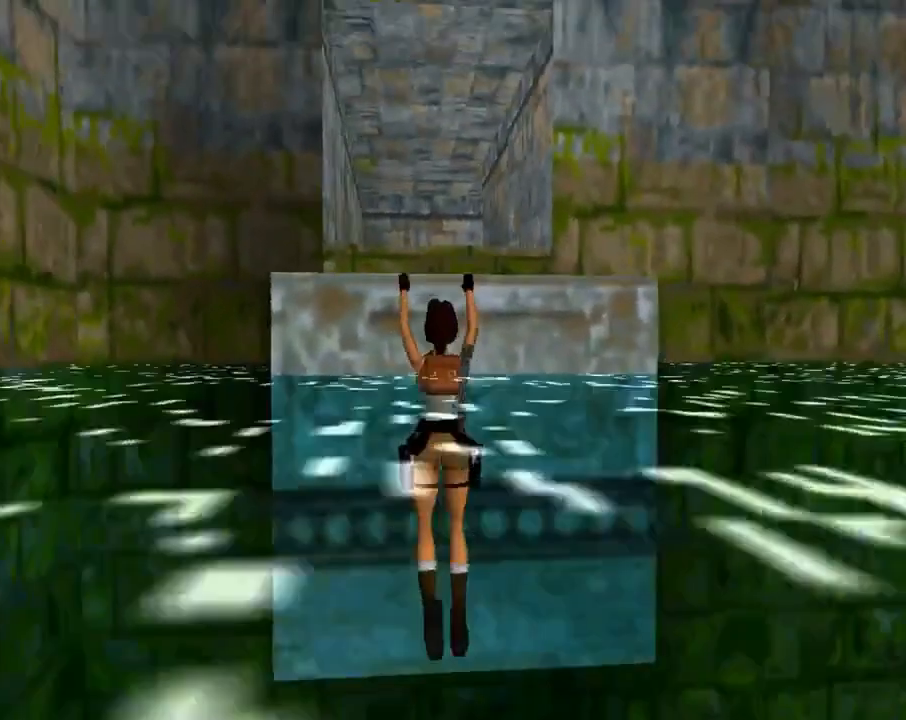
{"buttons": ["DPAD_UP"], "left_stick": "center", "events": [[167, "CROSS", "up"]]}
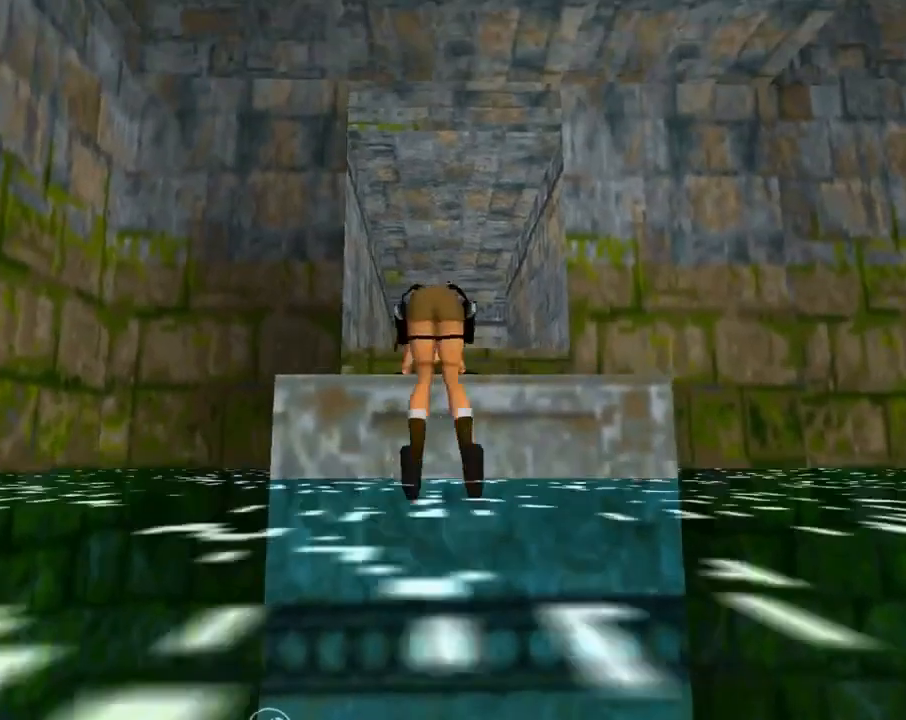
{"buttons": ["DPAD_UP", "DPAD_LEFT"], "left_stick": "center", "events": [[300, "DPAD_LEFT", "down"]]}
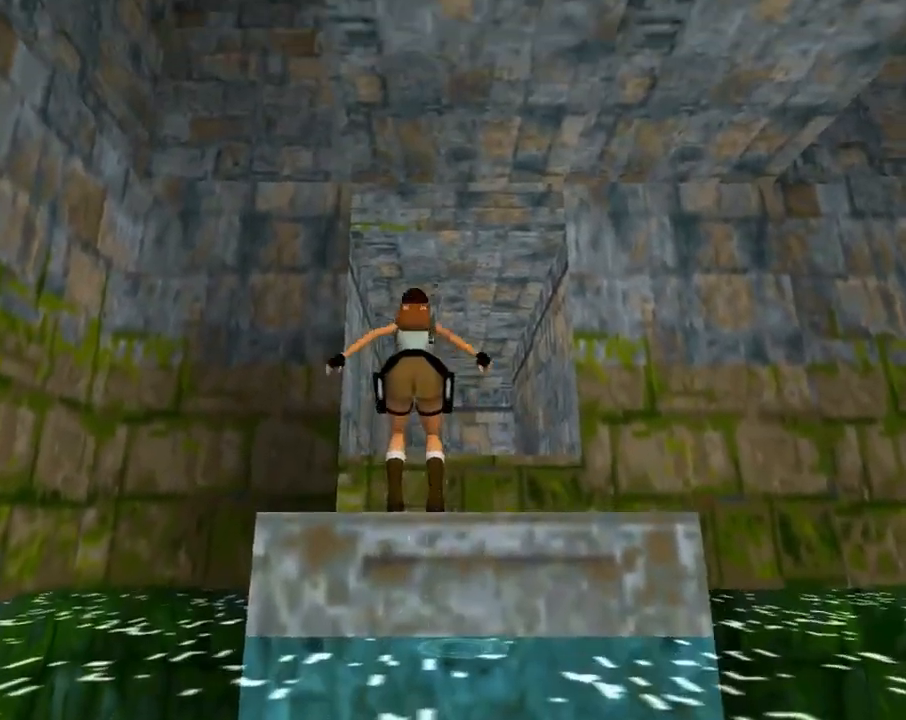
{"buttons": ["SQUARE", "DPAD_UP"], "left_stick": "center", "events": [[167, "DPAD_LEFT", "up"], [300, "DPAD_RIGHT", "down"], [333, "SQUARE", "down"], [500, "DPAD_RIGHT", "up"]]}
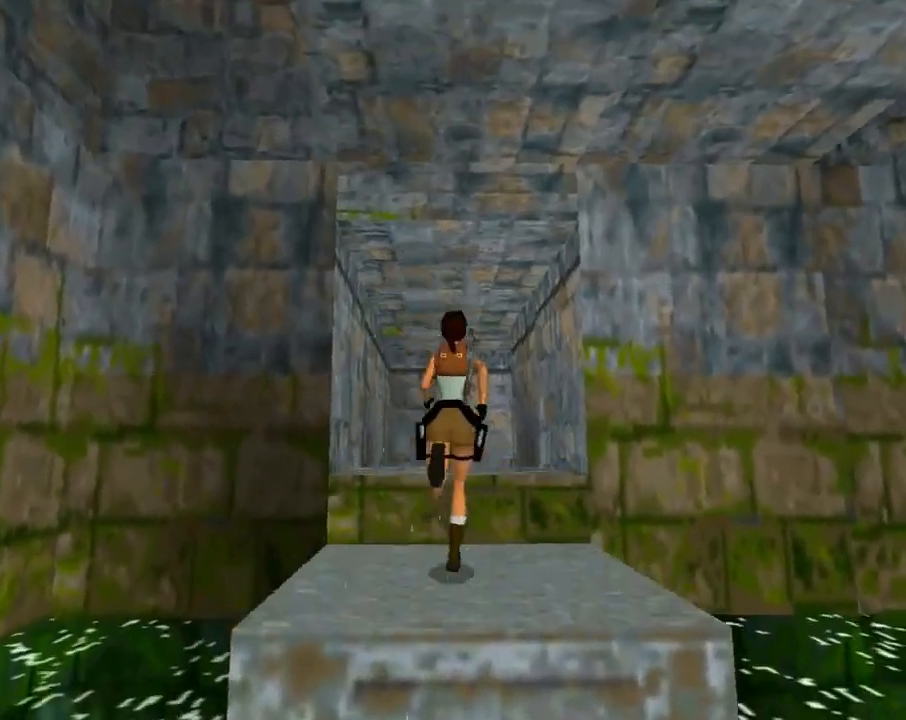
{"buttons": ["SQUARE", "DPAD_UP"], "left_stick": "center", "events": []}
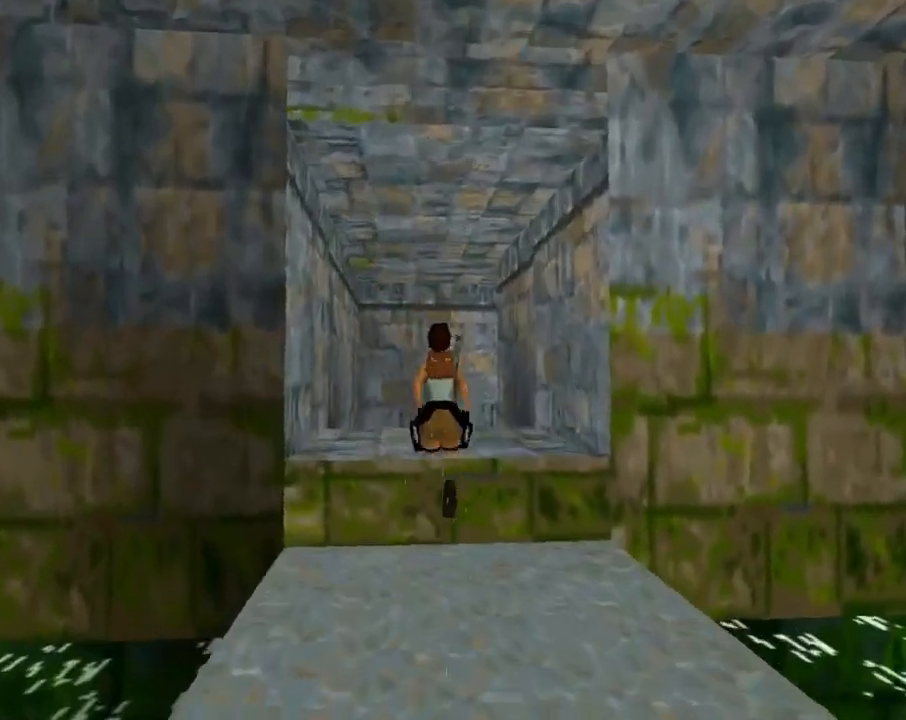
{"buttons": ["DPAD_UP", "DPAD_RIGHT"], "left_stick": "center", "events": [[267, "DPAD_RIGHT", "down"], [367, "SQUARE", "up"]]}